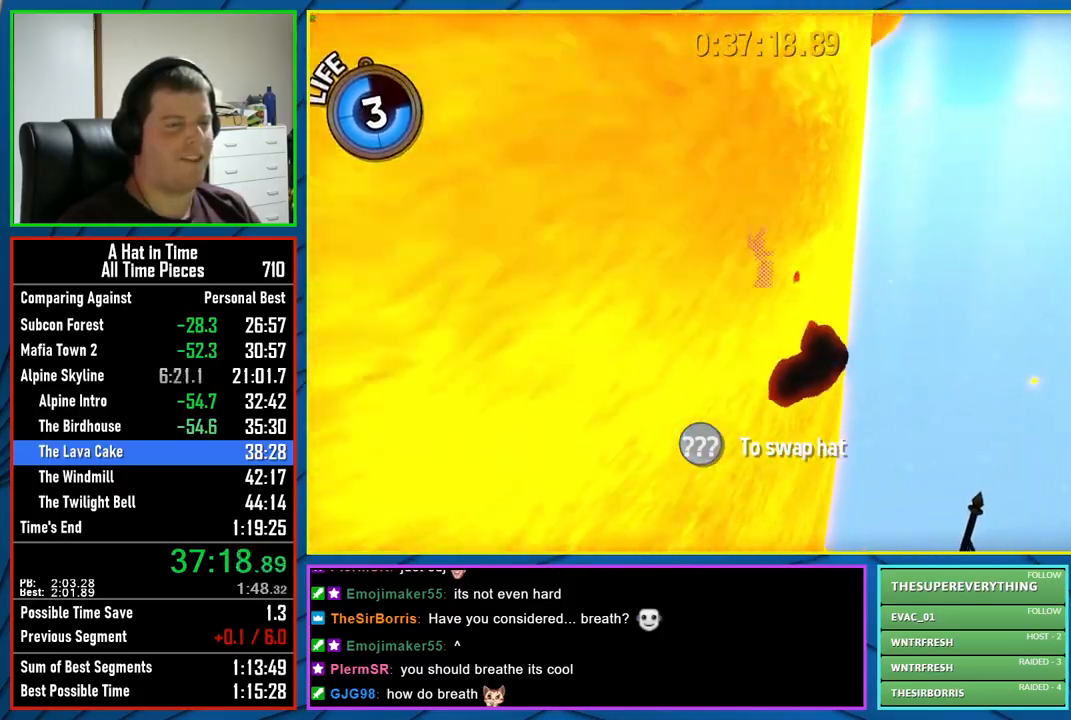
Gameplay with a controller (Xbox layout); each line is a JSON object with the inputs held at the frame after it. "events" lists button and stick changes between this image and that frame as [ms after this image, input, new state], when the widget could be followed in between.
{"buttons": [], "left_stick": "down", "right_stick": "center", "events": [[17, "left_stick", "center"], [167, "right_stick", "center"], [267, "left_stick", "down"]]}
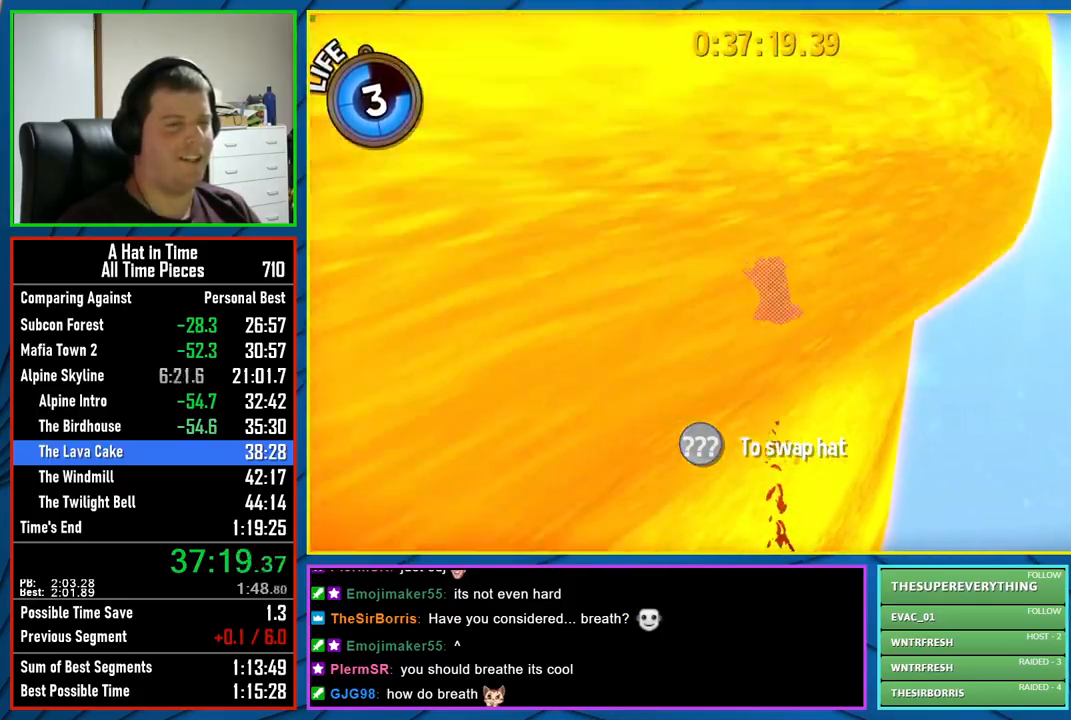
{"buttons": [], "left_stick": "left", "right_stick": "left", "events": [[217, "right_stick", "left"], [433, "left_stick", "left"]]}
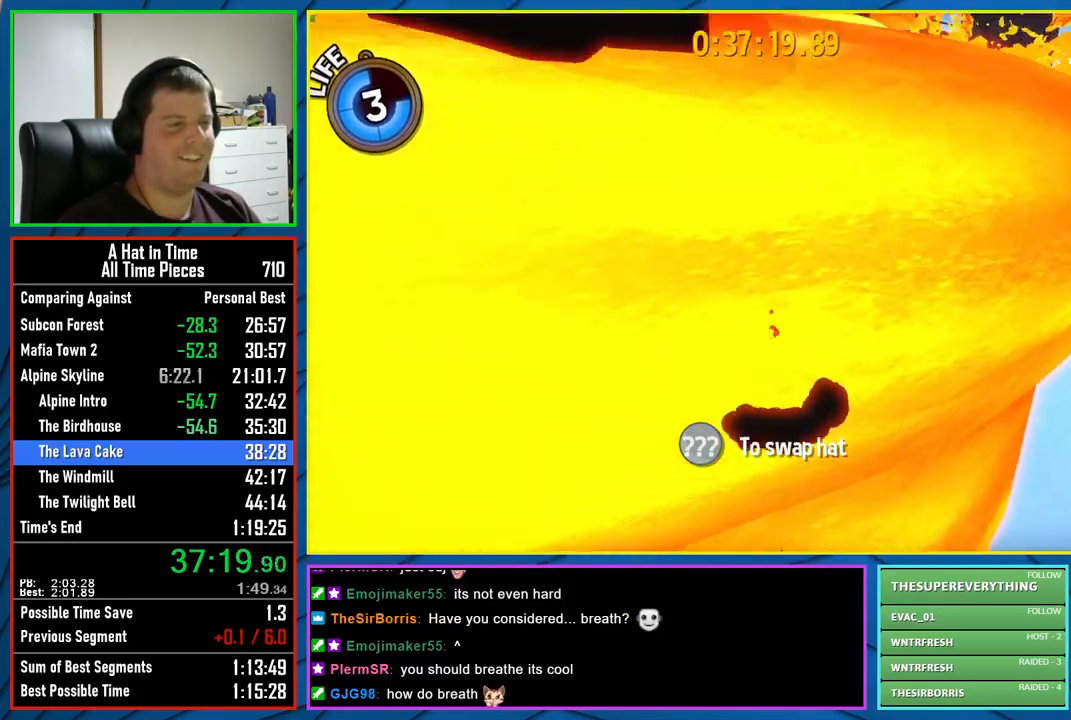
{"buttons": [], "left_stick": "center", "right_stick": "left", "events": [[50, "right_stick", "center"], [300, "left_stick", "center"], [467, "right_stick", "left"]]}
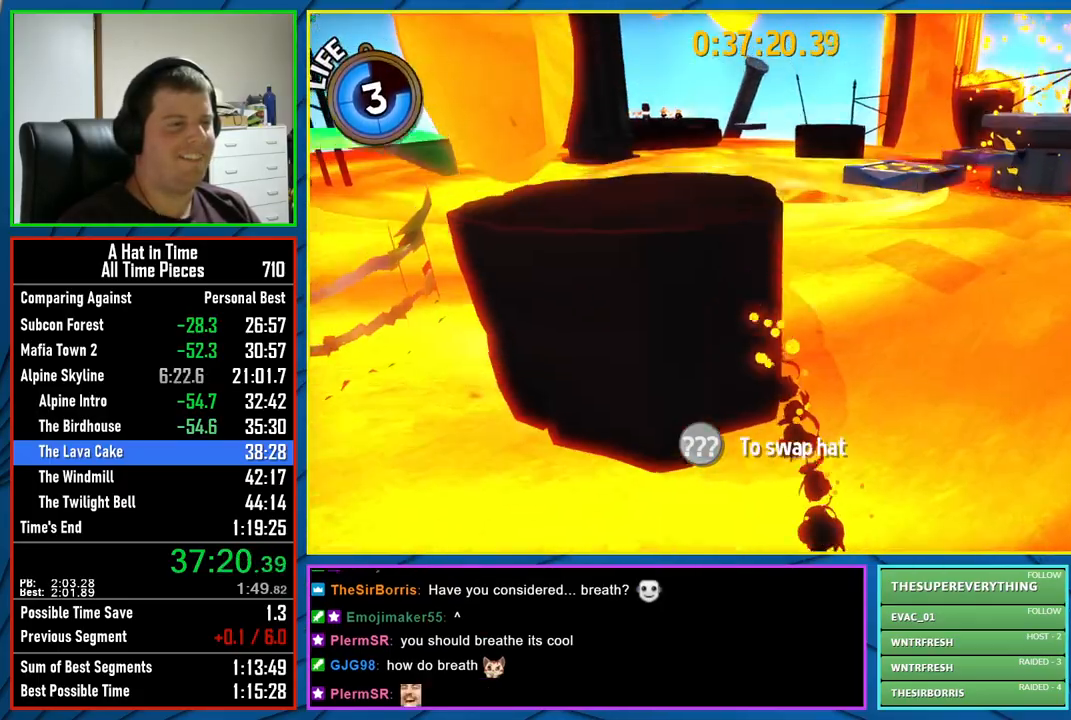
{"buttons": ["L2"], "left_stick": "center", "right_stick": "center", "events": [[117, "right_stick", "center"], [150, "left_stick", "up-left"], [200, "L2", "down"], [500, "left_stick", "center"]]}
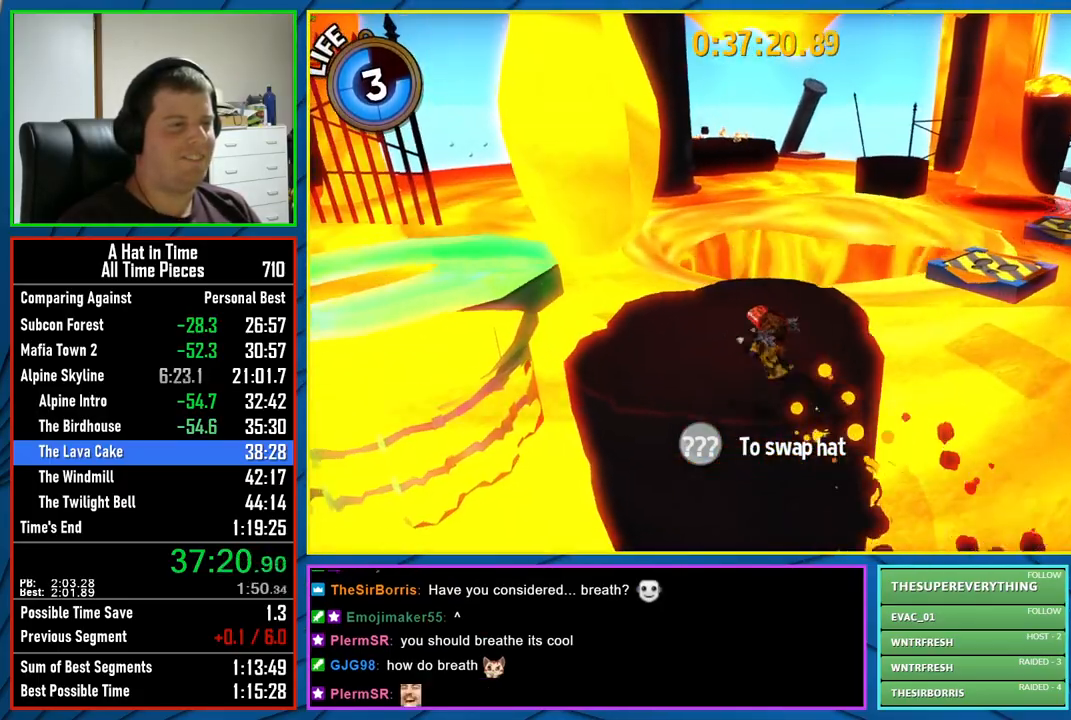
{"buttons": ["L2"], "left_stick": "up-left", "right_stick": "center", "events": [[217, "right_stick", "right"], [400, "right_stick", "center"], [450, "left_stick", "up-left"]]}
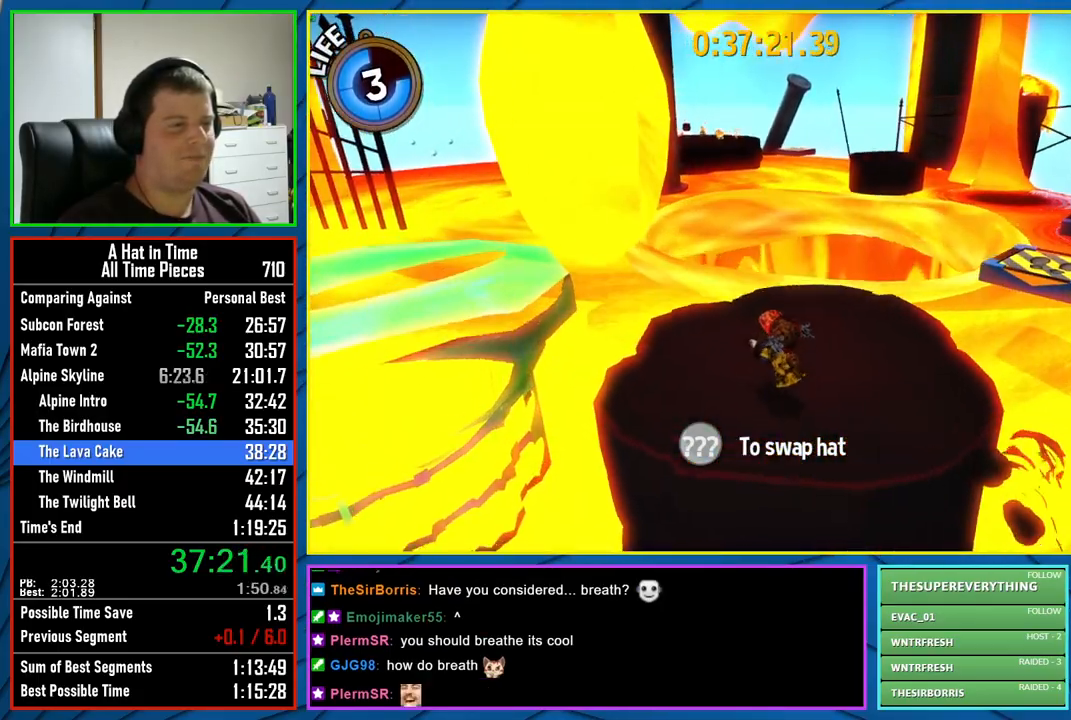
{"buttons": ["A", "L2"], "left_stick": "up-left", "right_stick": "center", "events": [[483, "A", "down"]]}
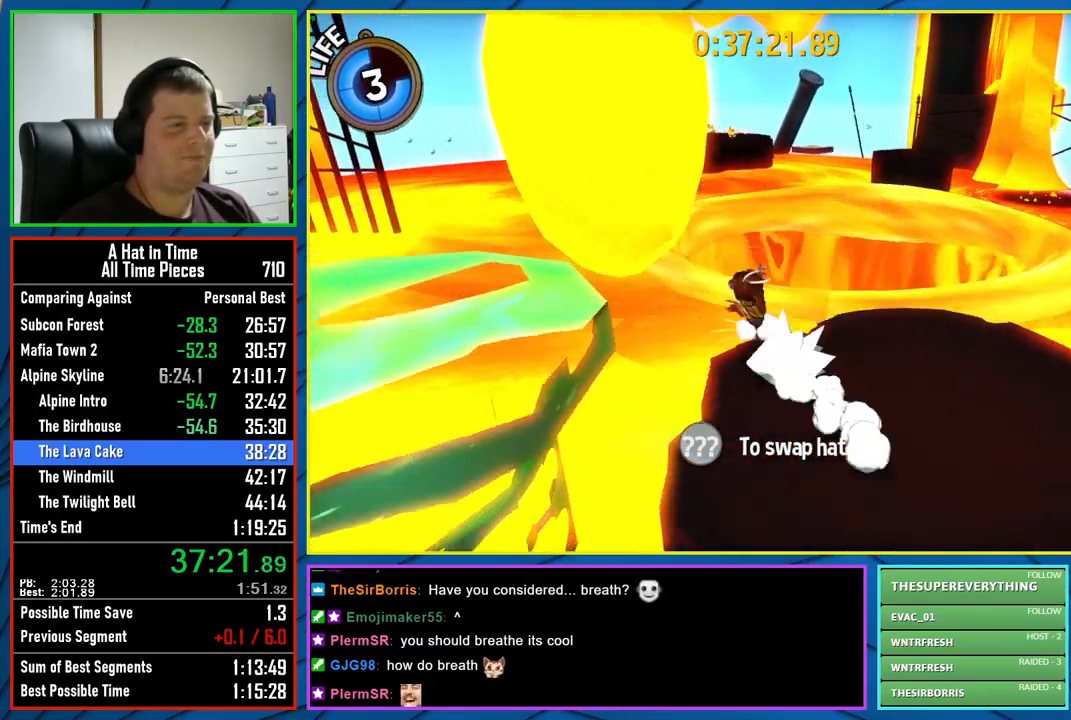
{"buttons": [], "left_stick": "up-right", "right_stick": "center", "events": [[400, "left_stick", "up-right"], [433, "A", "up"], [467, "L2", "up"]]}
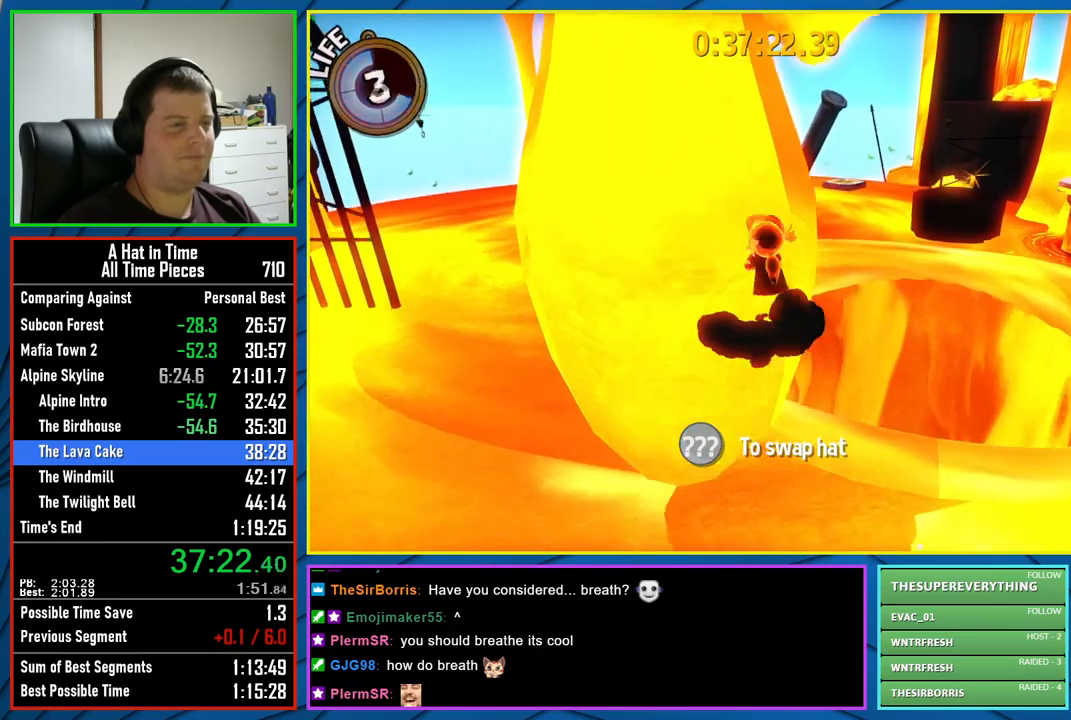
{"buttons": [], "left_stick": "up-right", "right_stick": "right", "events": [[67, "left_stick", "up-left"], [417, "left_stick", "up-right"], [450, "right_stick", "right"]]}
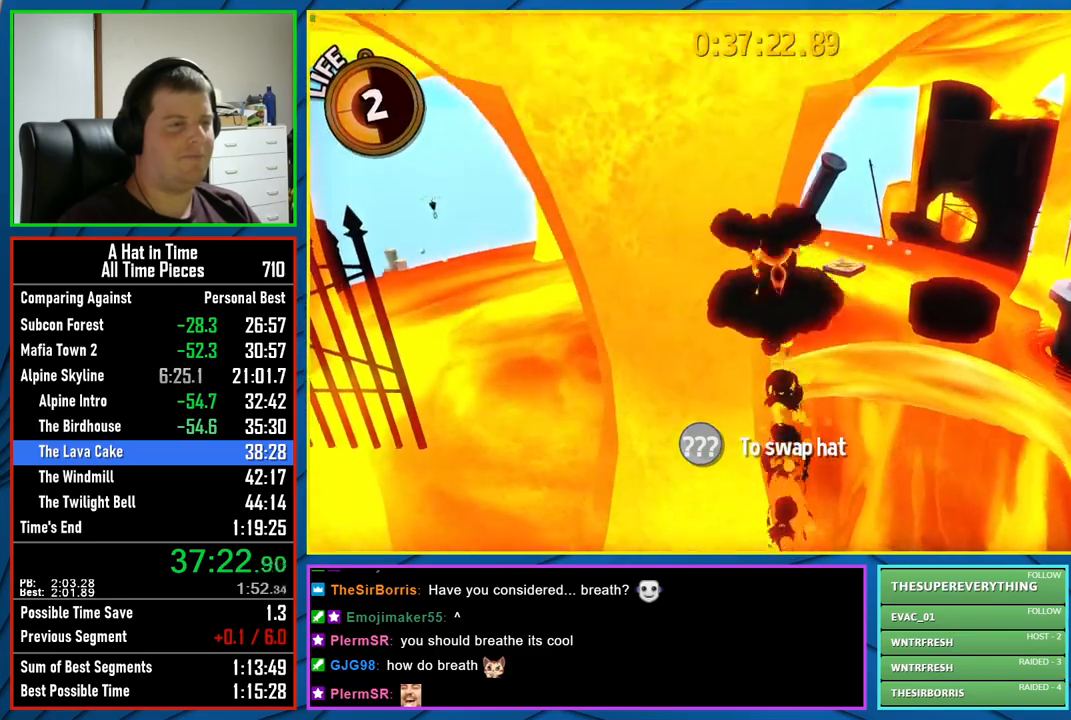
{"buttons": [], "left_stick": "up-right", "right_stick": "right", "events": []}
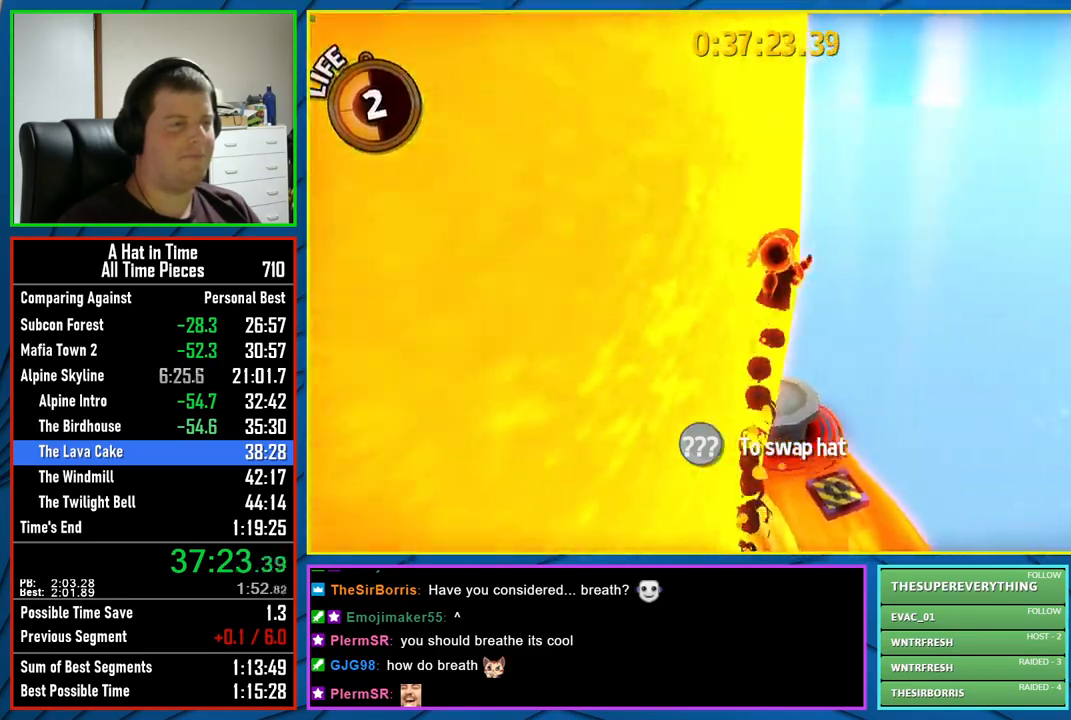
{"buttons": [], "left_stick": "up-left", "right_stick": "center", "events": [[33, "right_stick", "center"], [83, "left_stick", "up-left"]]}
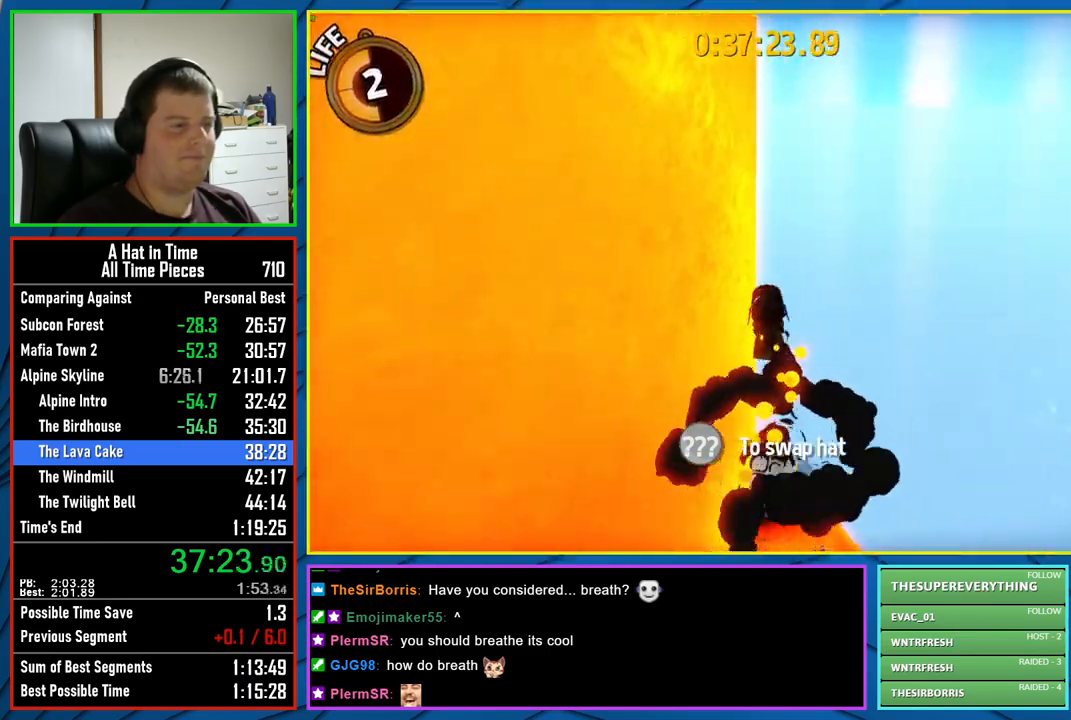
{"buttons": [], "left_stick": "up-right", "right_stick": "center", "events": [[50, "right_stick", "left"], [250, "right_stick", "center"], [350, "left_stick", "up-right"]]}
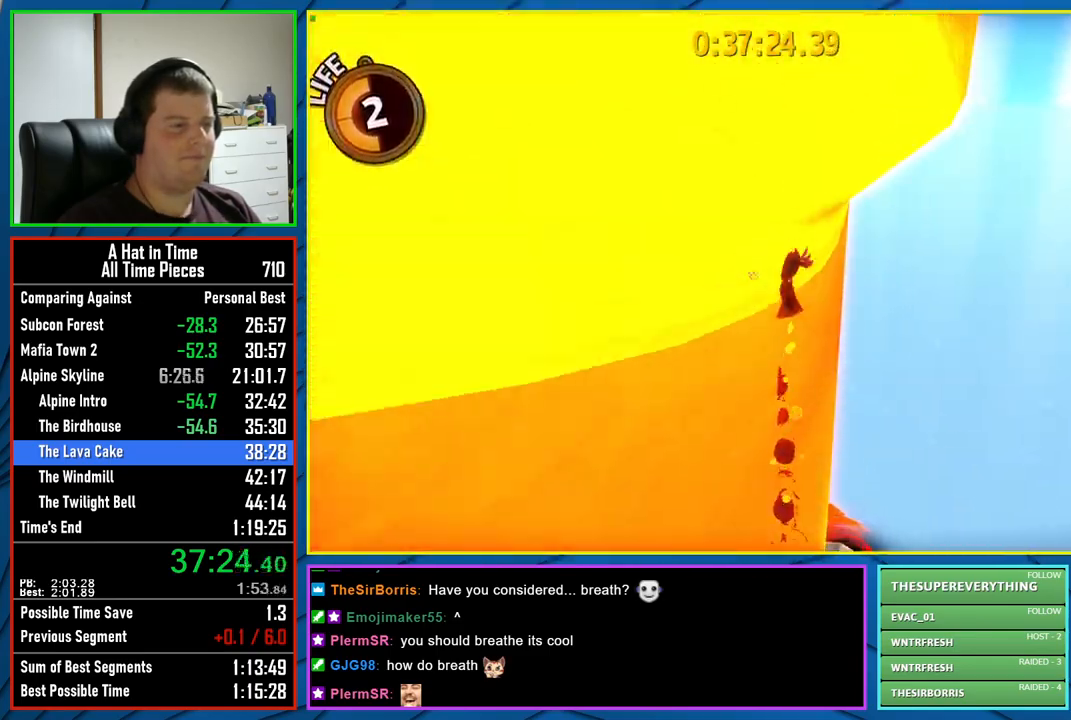
{"buttons": [], "left_stick": "up-right", "right_stick": "center", "events": []}
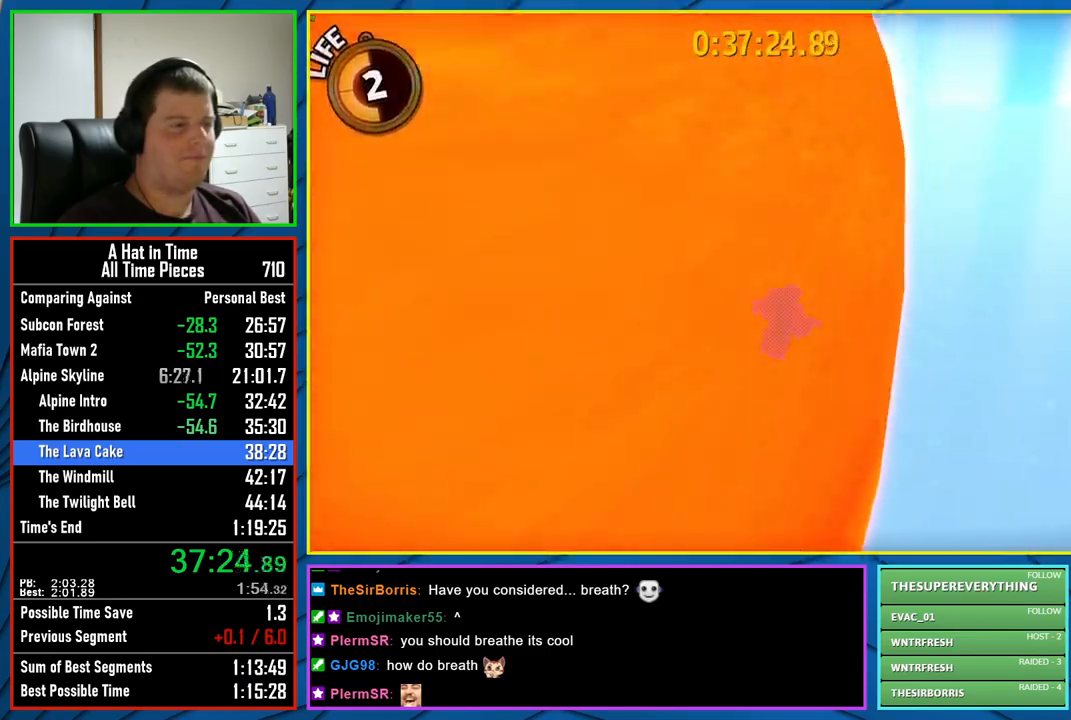
{"buttons": [], "left_stick": "up", "right_stick": "center", "events": [[500, "left_stick", "up"]]}
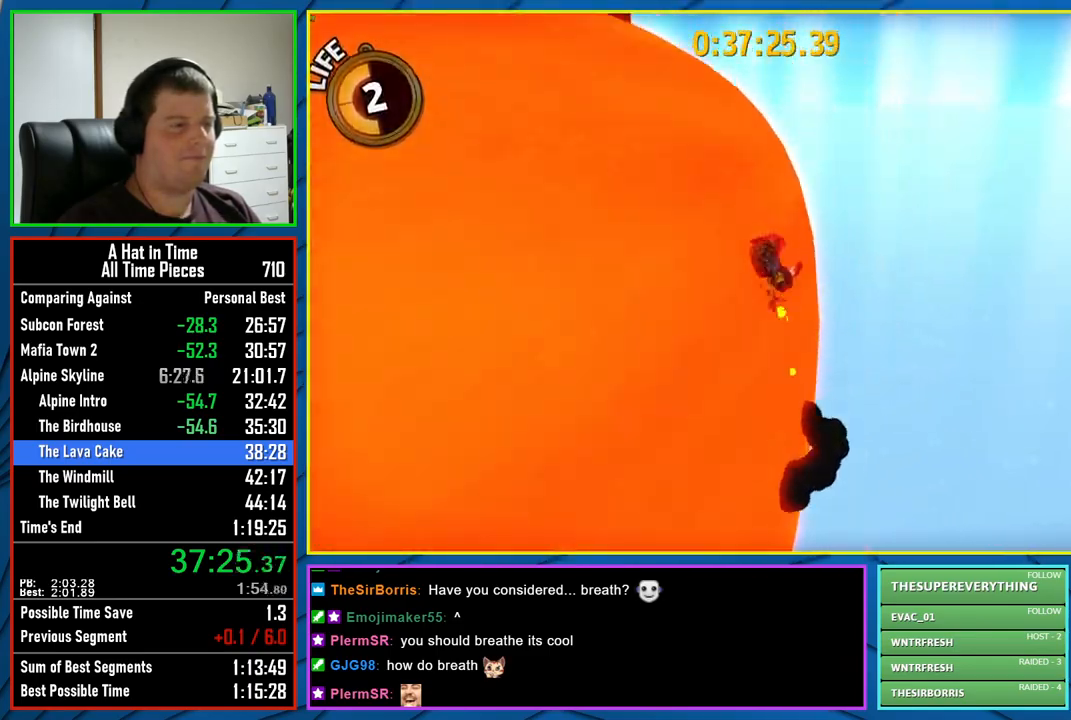
{"buttons": [], "left_stick": "up", "right_stick": "left", "events": [[367, "right_stick", "left"]]}
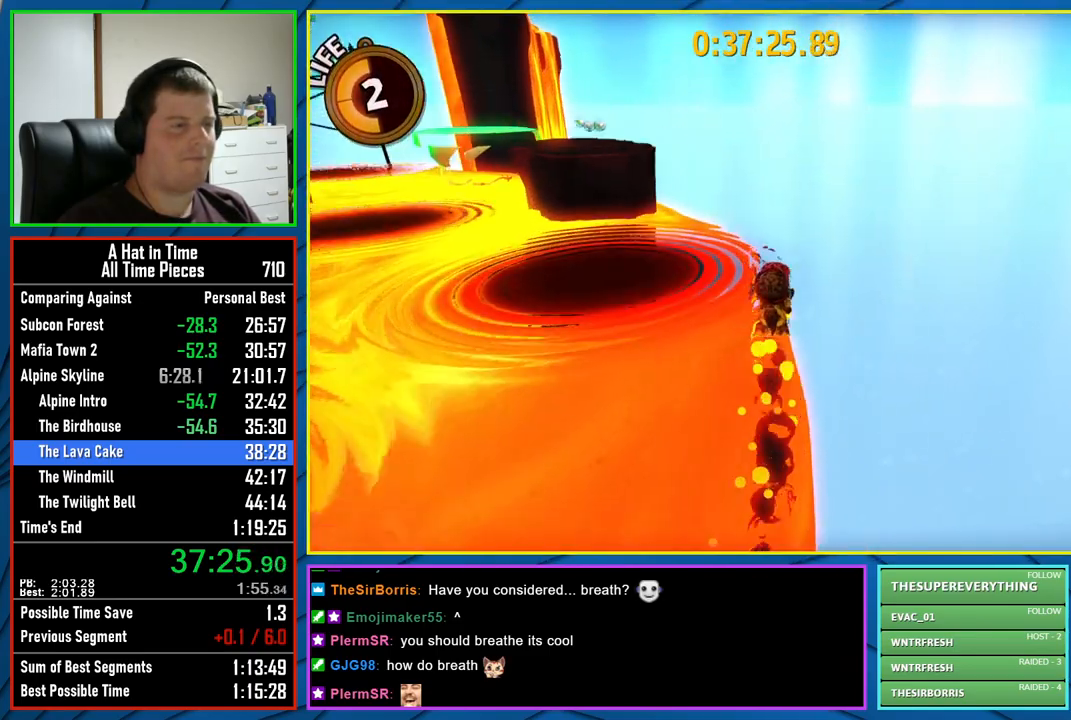
{"buttons": [], "left_stick": "up", "right_stick": "center", "events": [[17, "right_stick", "center"], [333, "right_stick", "left"], [500, "right_stick", "center"]]}
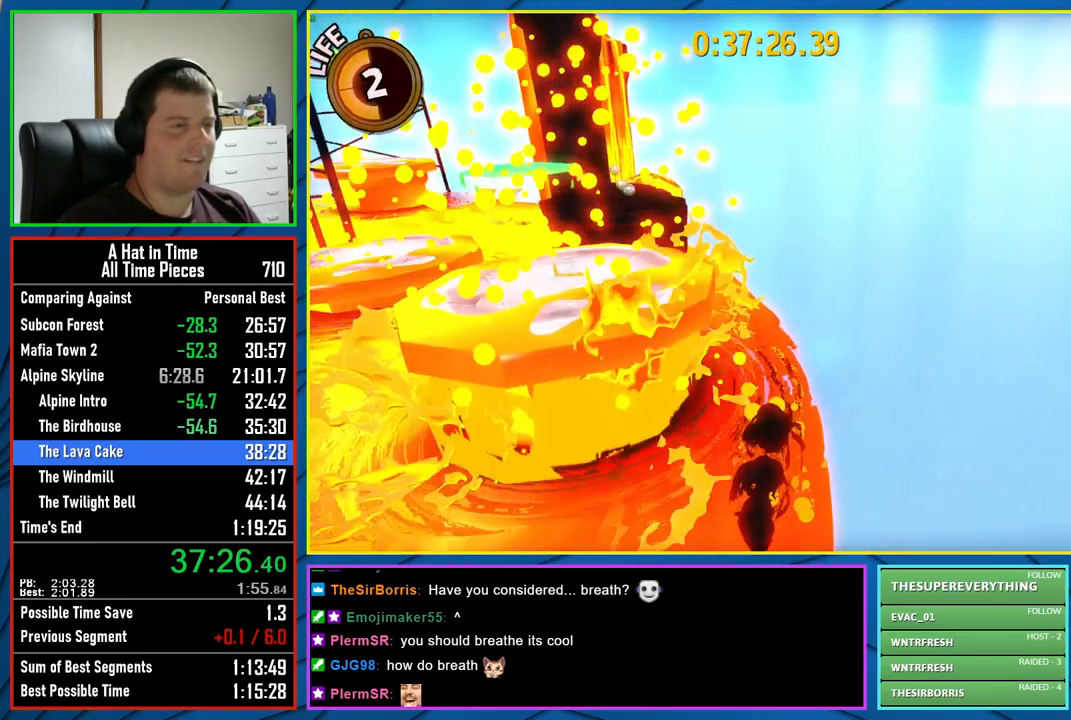
{"buttons": [], "left_stick": "up", "right_stick": "center", "events": [[150, "right_stick", "left"], [350, "right_stick", "center"]]}
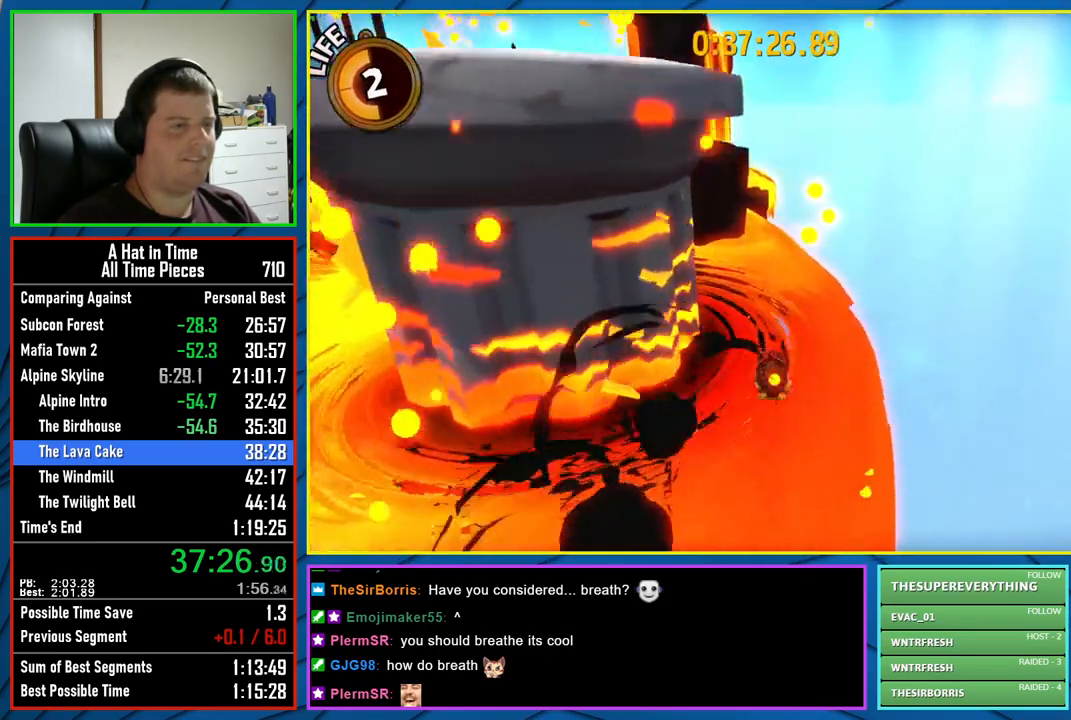
{"buttons": [], "left_stick": "up", "right_stick": "left", "events": [[433, "right_stick", "left"]]}
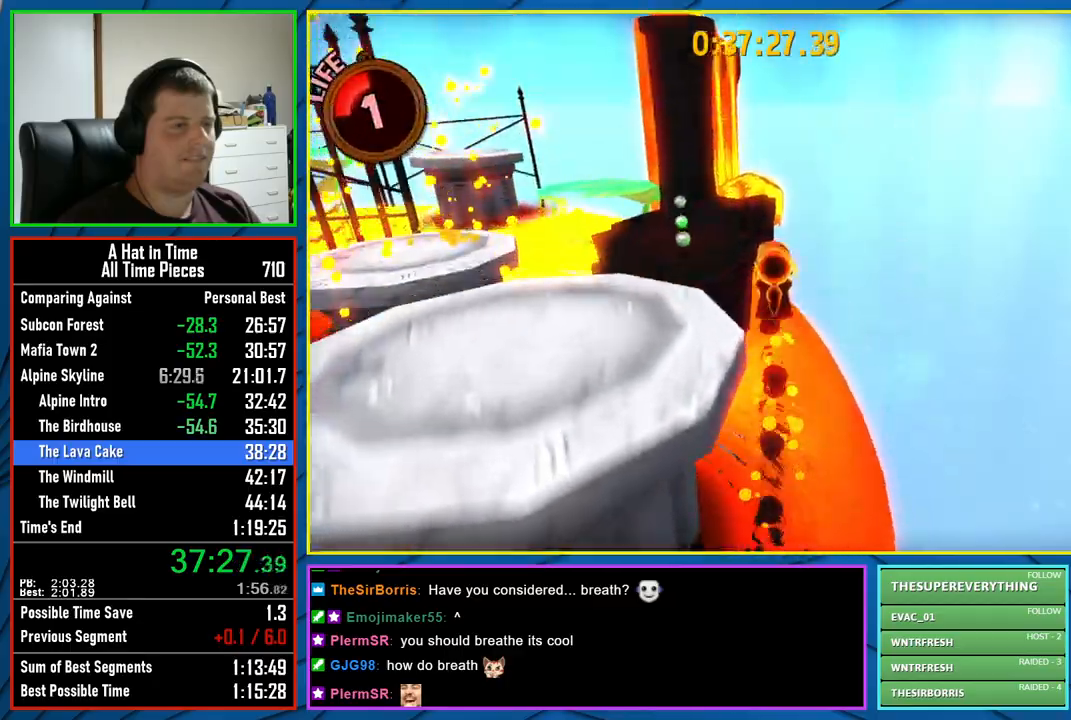
{"buttons": [], "left_stick": "up", "right_stick": "left", "events": [[133, "right_stick", "center"], [433, "right_stick", "left"]]}
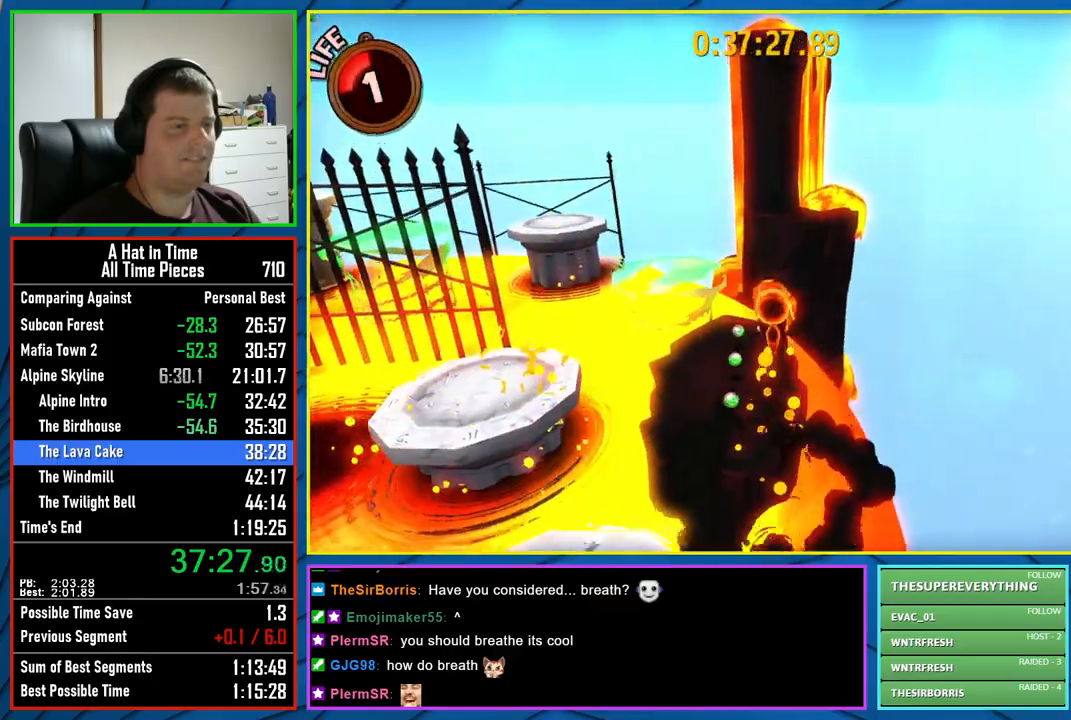
{"buttons": ["L2"], "left_stick": "up", "right_stick": "left", "events": [[83, "L2", "down"], [183, "right_stick", "center"], [400, "right_stick", "left"]]}
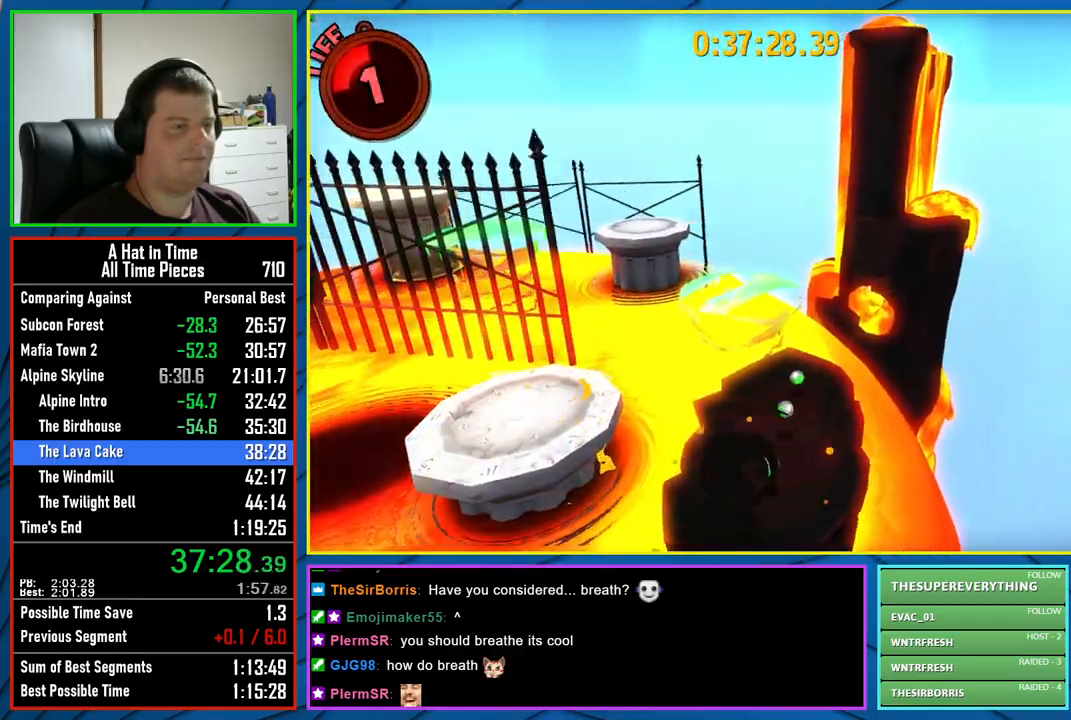
{"buttons": ["L2"], "left_stick": "up", "right_stick": "center", "events": [[100, "right_stick", "center"]]}
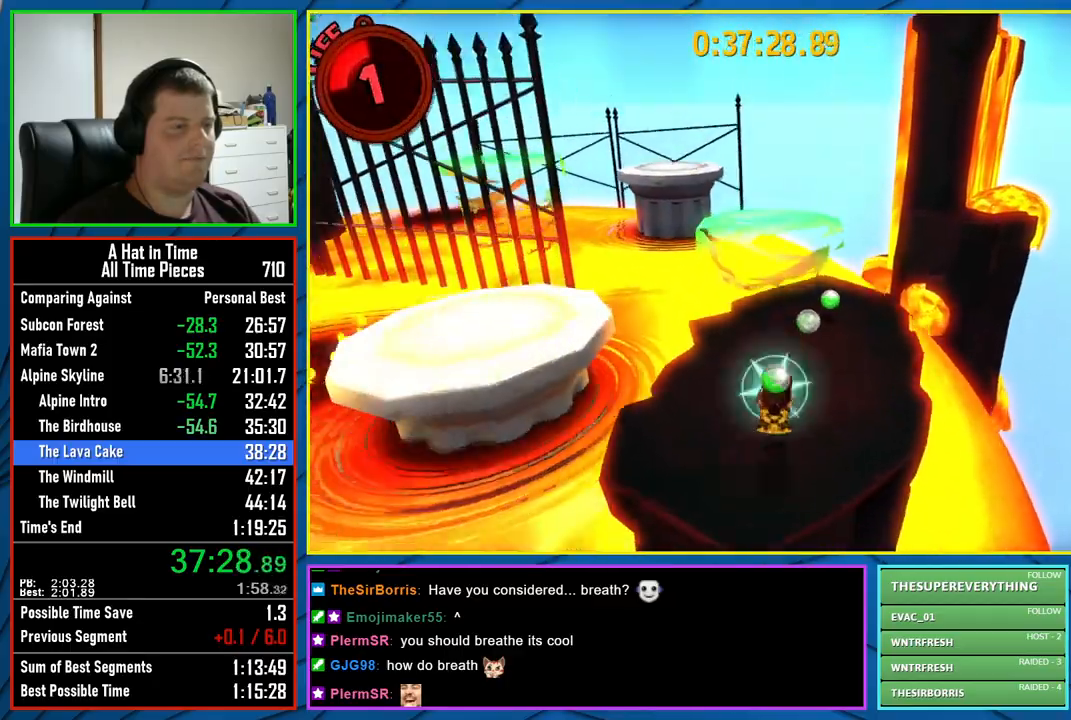
{"buttons": ["L2"], "left_stick": "up", "right_stick": "center", "events": []}
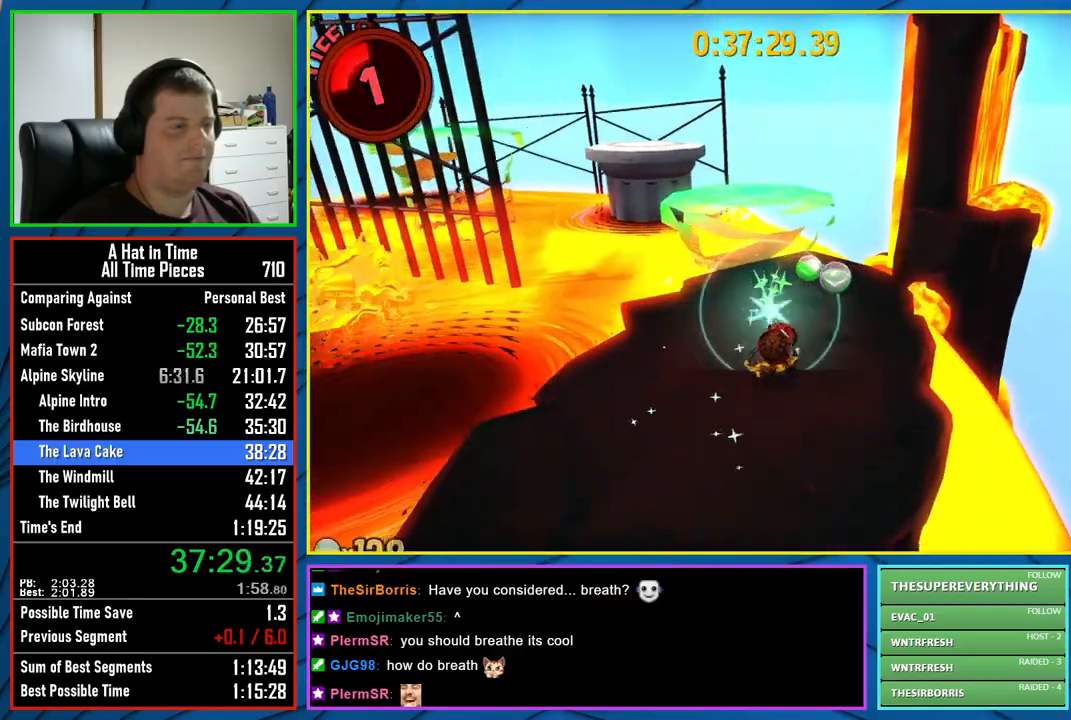
{"buttons": ["L2"], "left_stick": "up-left", "right_stick": "center", "events": [[67, "right_stick", "left"], [300, "left_stick", "up-left"], [483, "right_stick", "center"]]}
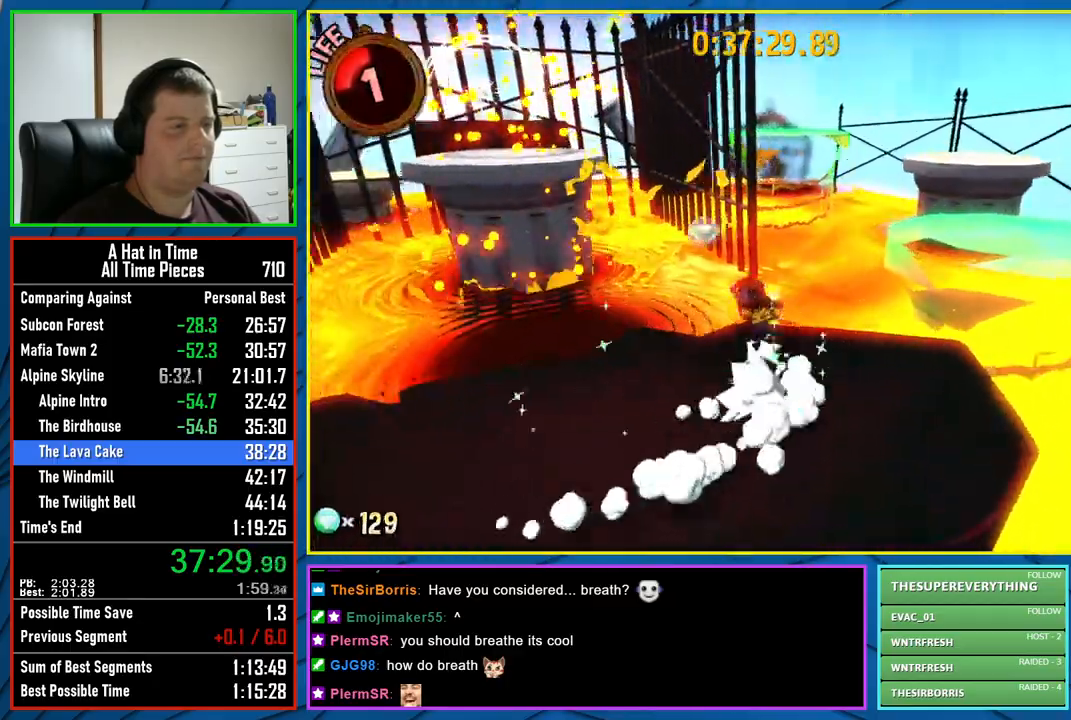
{"buttons": ["L2"], "left_stick": "up-left", "right_stick": "center", "events": [[167, "A", "down"], [200, "A", "up"], [300, "A", "down"], [383, "A", "up"]]}
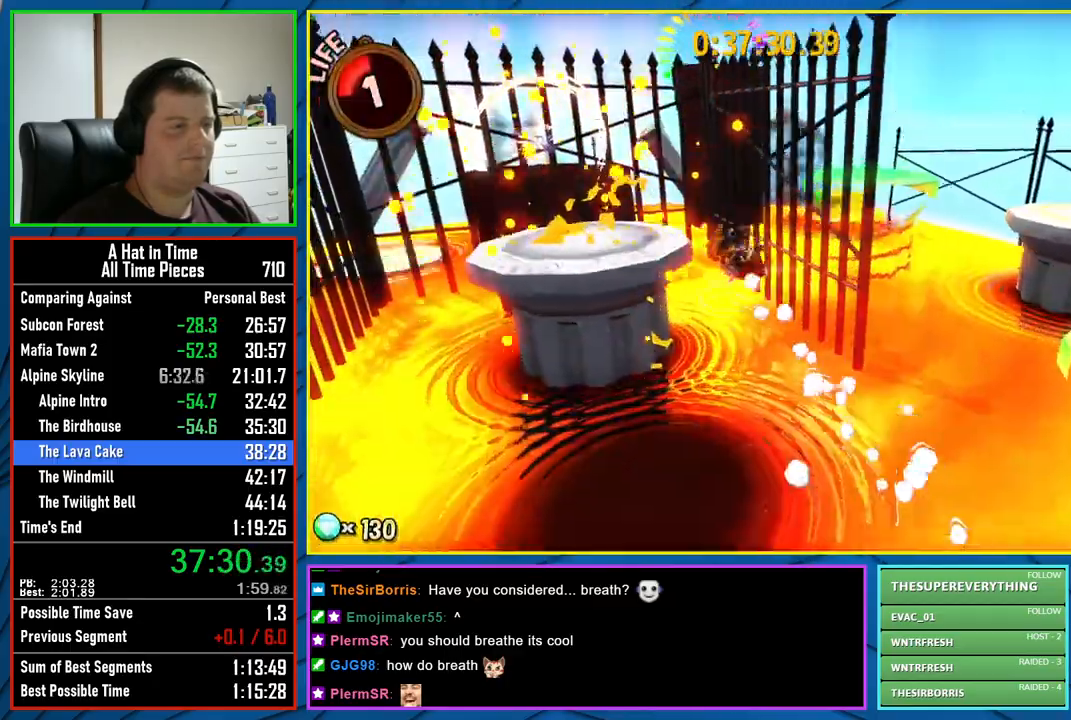
{"buttons": ["L2"], "left_stick": "up-left", "right_stick": "center", "events": [[167, "right_stick", "left"], [300, "right_stick", "center"]]}
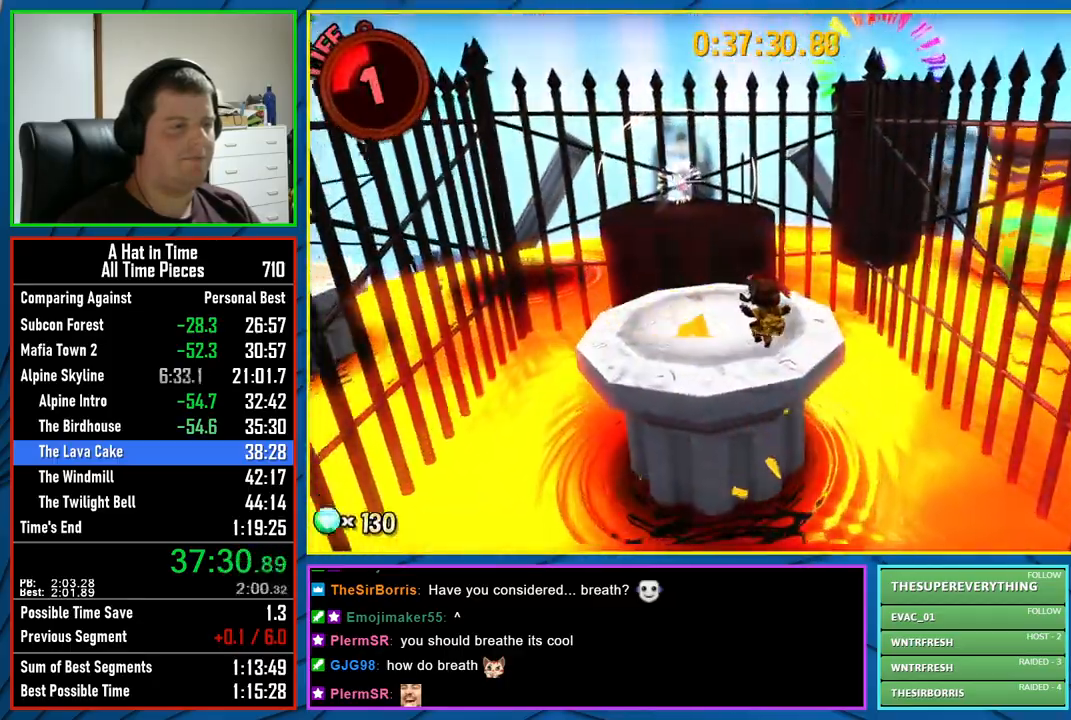
{"buttons": ["L2"], "left_stick": "up-left", "right_stick": "center", "events": [[283, "A", "down"], [500, "A", "up"]]}
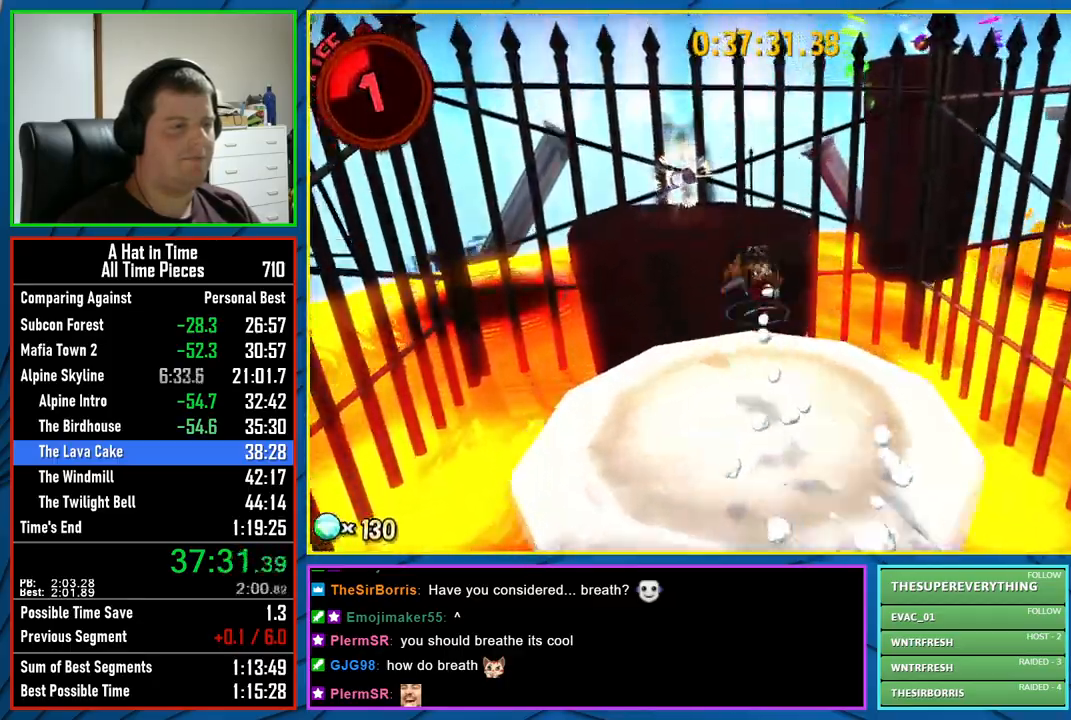
{"buttons": ["L2"], "left_stick": "up-left", "right_stick": "center", "events": [[100, "R2", "down"], [200, "left_stick", "up"], [250, "R2", "up"], [317, "left_stick", "up-left"]]}
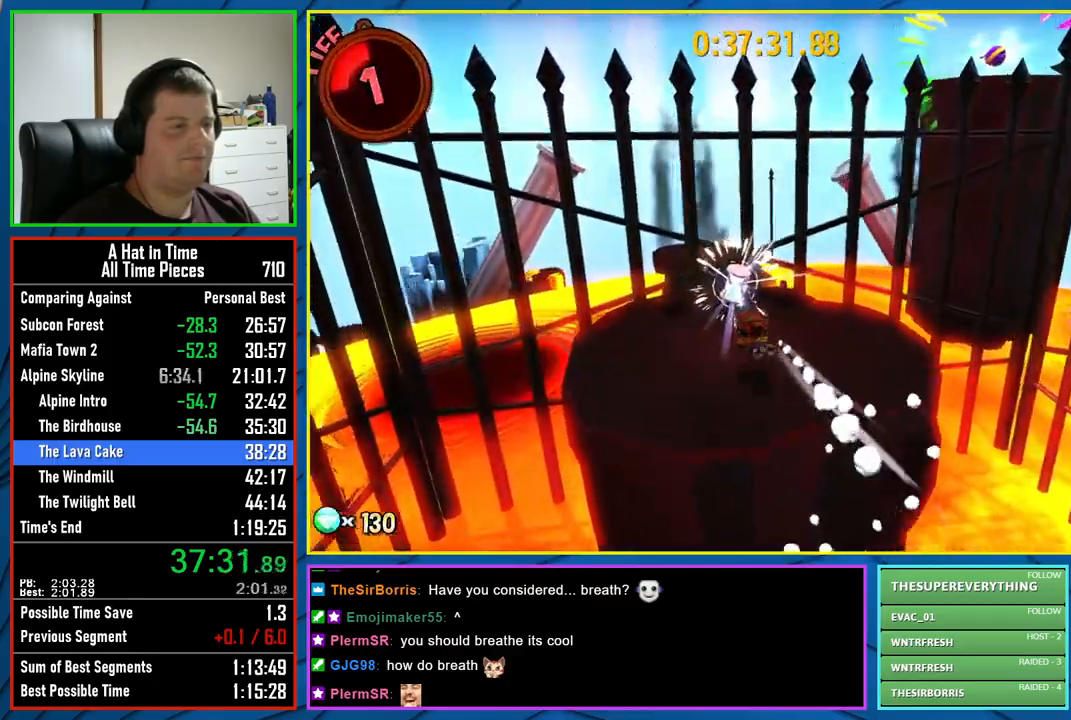
{"buttons": [], "left_stick": "center", "right_stick": "center", "events": [[50, "R2", "down"], [217, "R2", "up"], [267, "L2", "up"], [267, "left_stick", "center"]]}